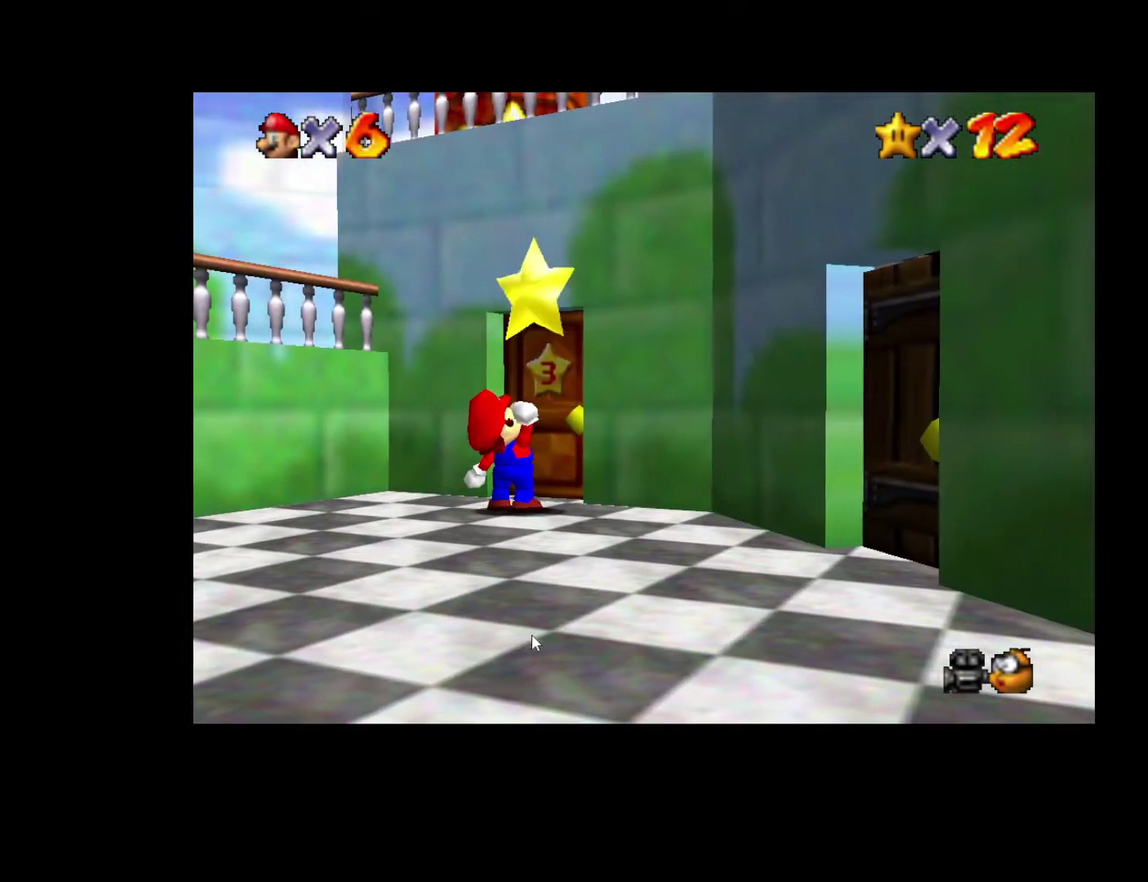
Gameplay with a controller (Xbox layout); each line is a JSON object with the inputs held at the frame after it. "events" lists button and stick changes between this image and that frame as [ms after this image, input, new state], when the widget could be followed in between. Not read: A L3 R3.
{"buttons": [], "left_stick": "up", "right_stick": "center", "events": [[383, "X", "down"], [483, "X", "up"]]}
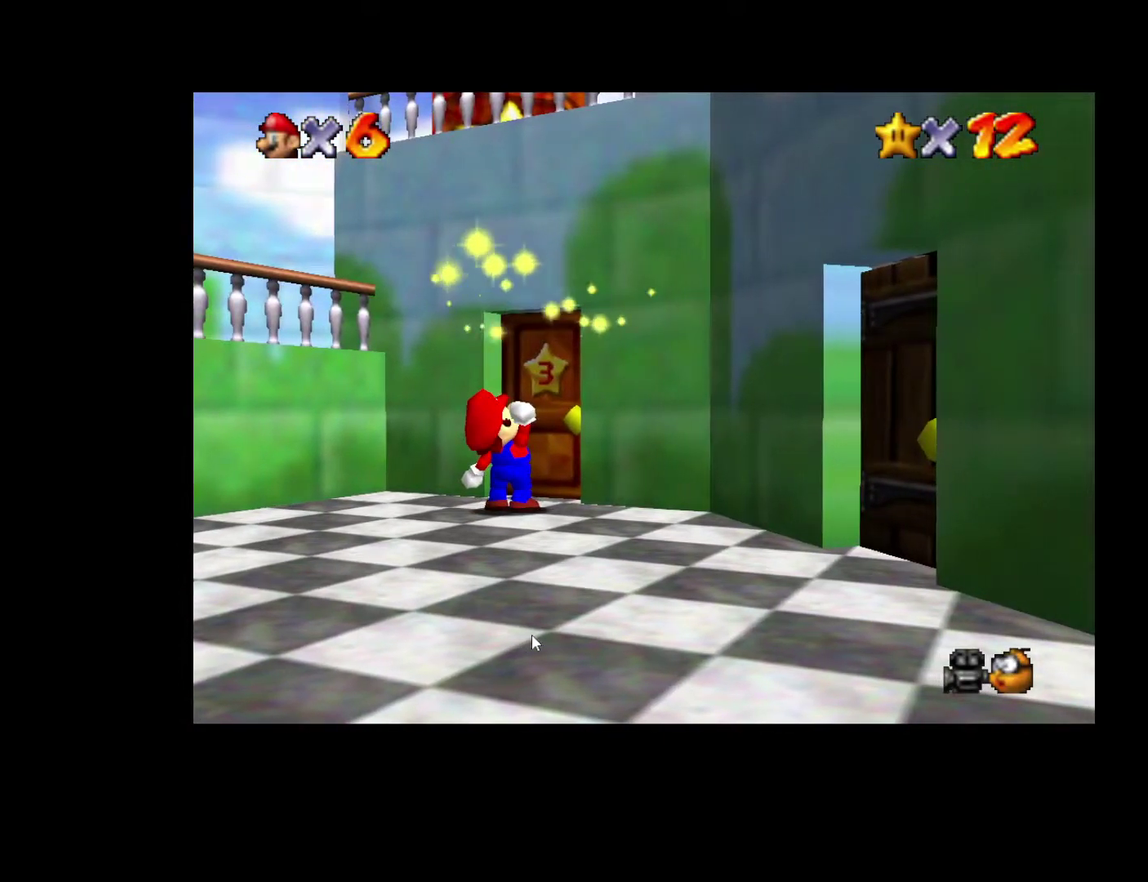
{"buttons": ["X"], "left_stick": "up", "right_stick": "center", "events": [[117, "X", "down"], [217, "X", "up"], [350, "X", "down"], [400, "X", "up"], [500, "X", "down"]]}
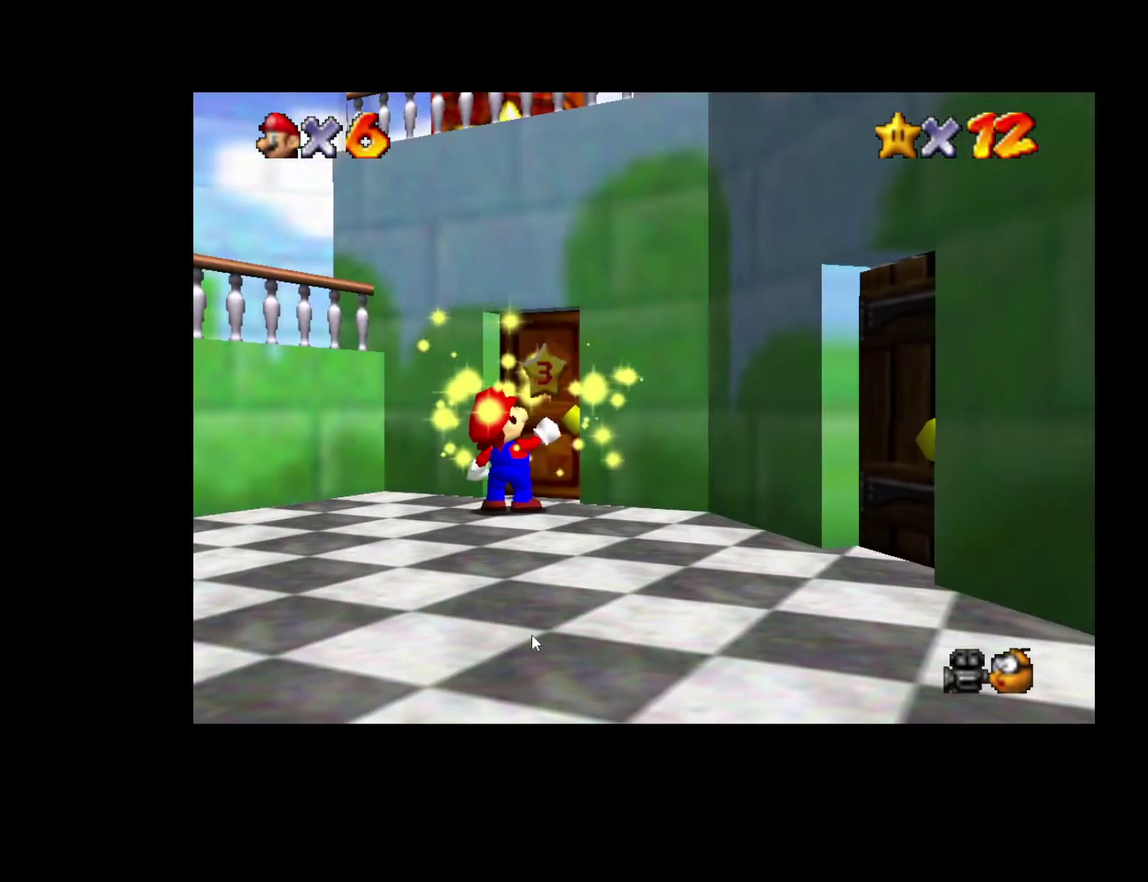
{"buttons": [], "left_stick": "up", "right_stick": "center", "events": [[83, "X", "up"], [150, "X", "down"], [233, "X", "up"], [367, "X", "down"], [450, "X", "up"]]}
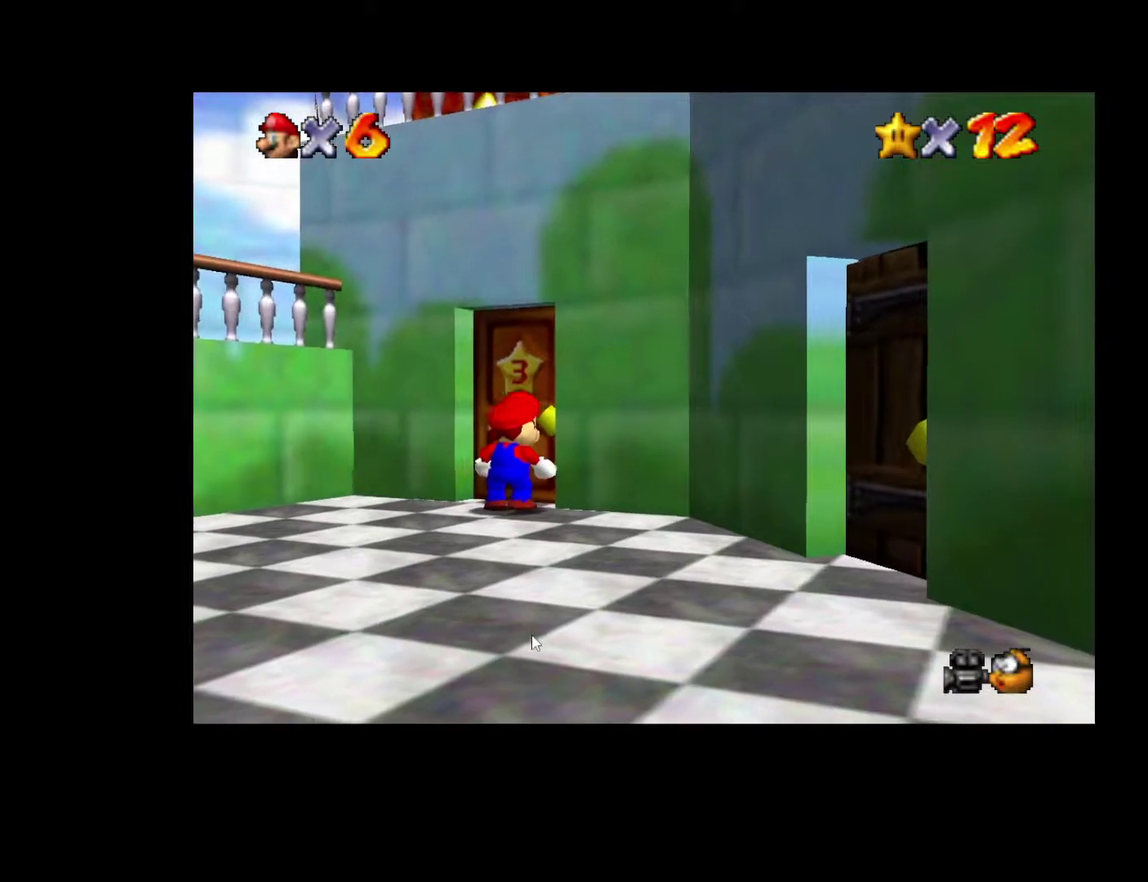
{"buttons": [], "left_stick": "up", "right_stick": "center", "events": [[67, "X", "down"], [117, "X", "up"], [233, "X", "down"], [300, "X", "up"], [400, "X", "down"], [467, "X", "up"]]}
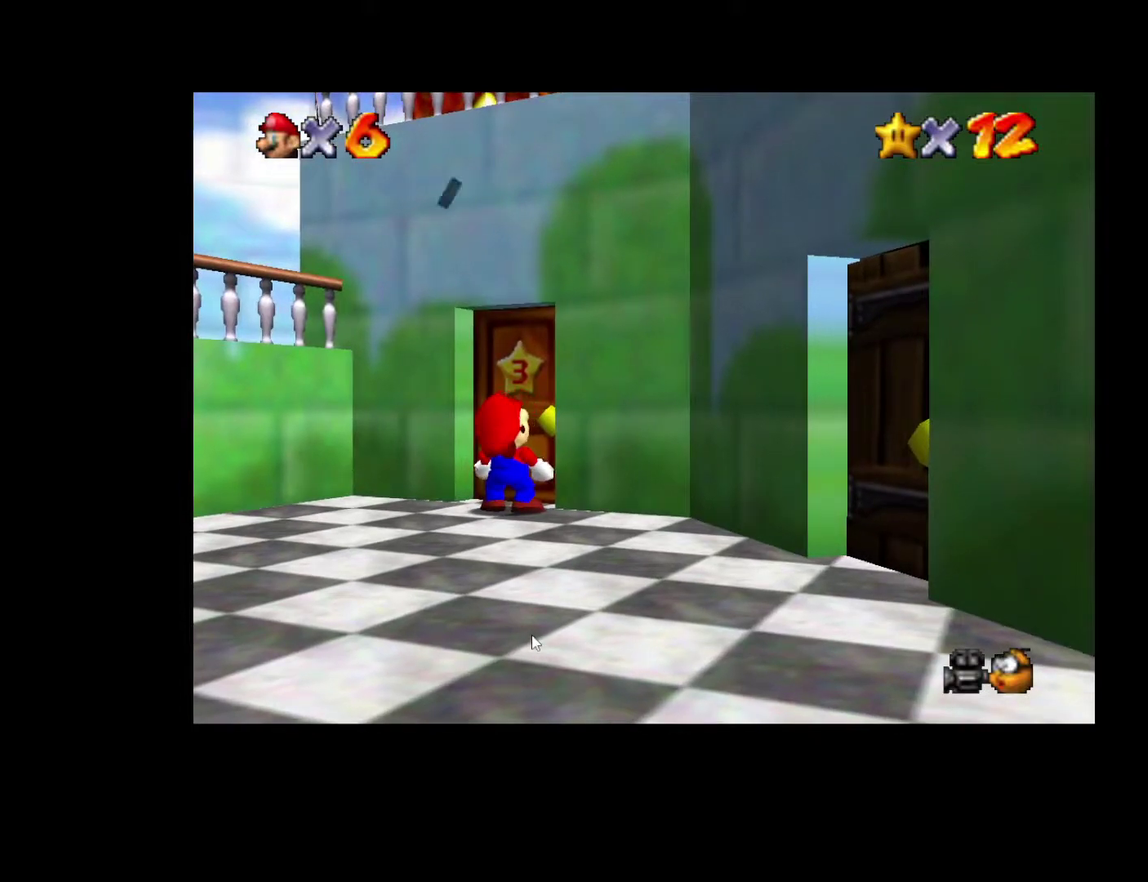
{"buttons": [], "left_stick": "up", "right_stick": "center", "events": [[83, "X", "down"], [150, "X", "up"]]}
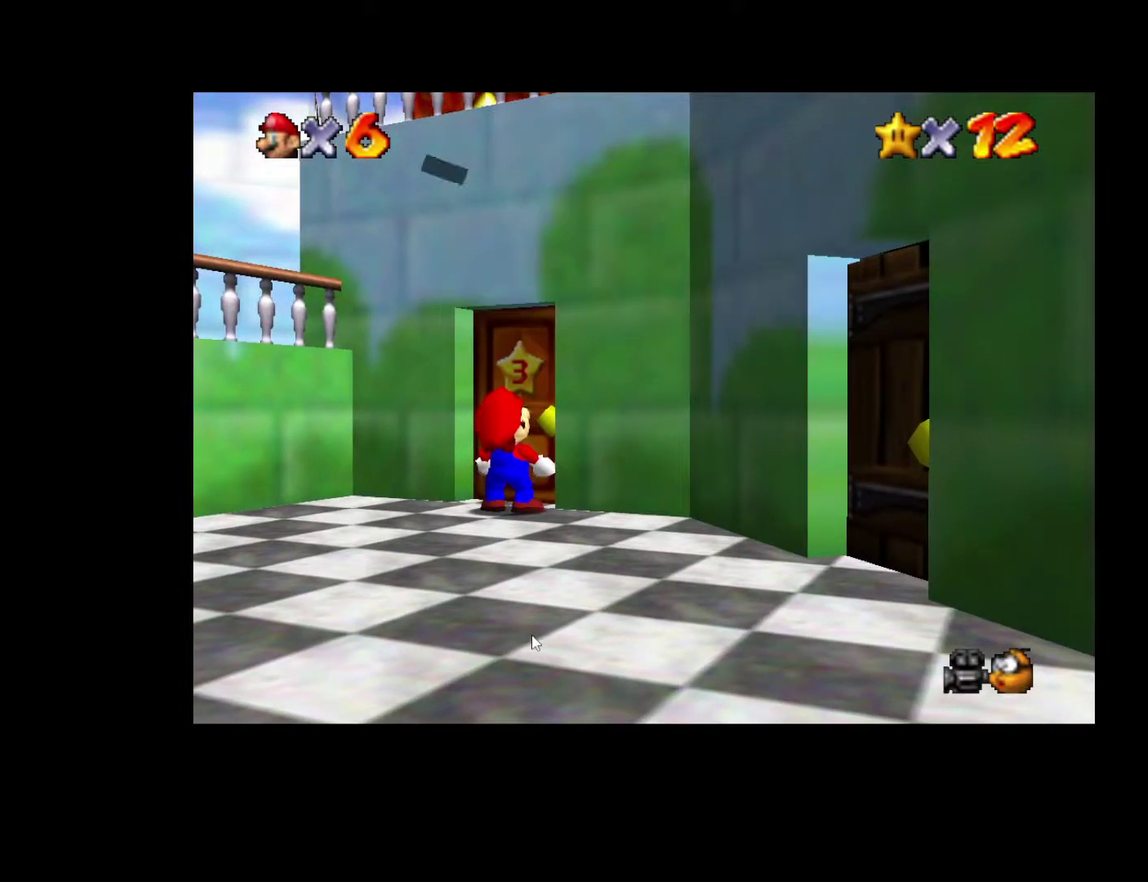
{"buttons": [], "left_stick": "up", "right_stick": "center", "events": []}
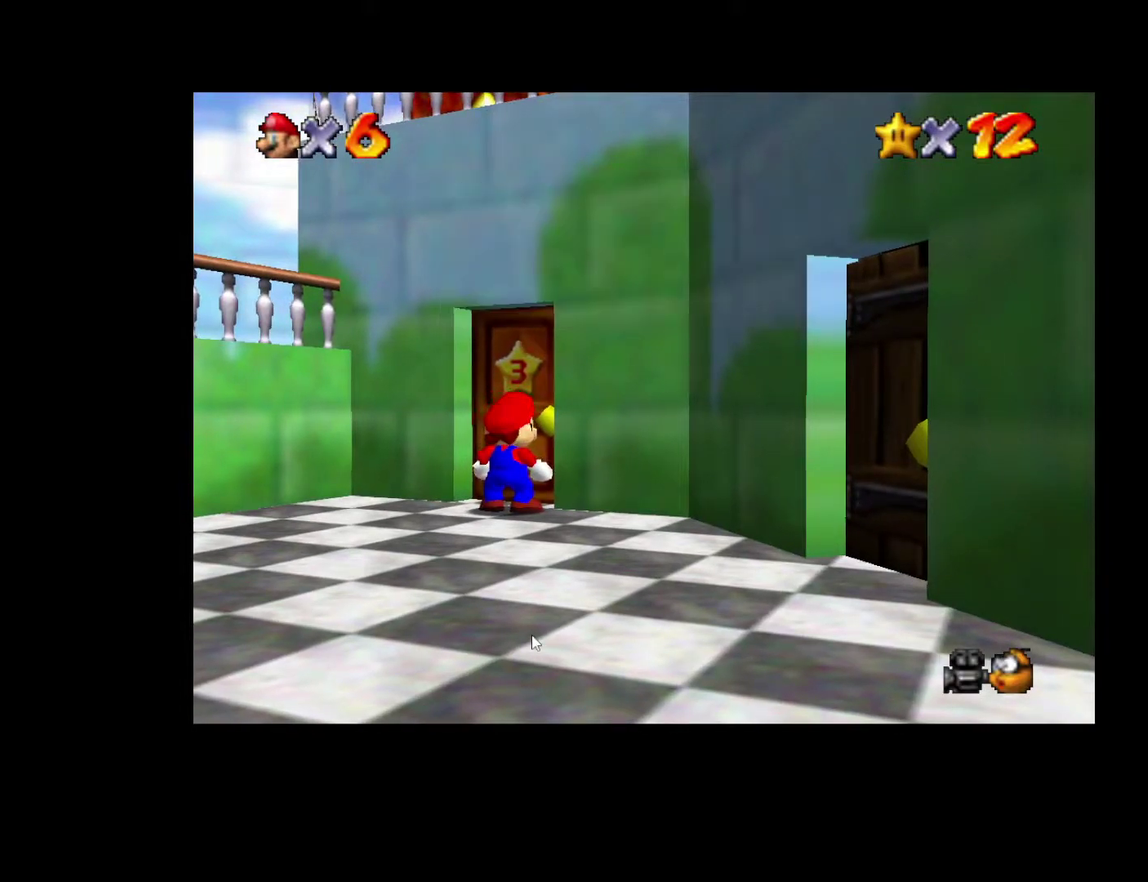
{"buttons": [], "left_stick": "up-right", "right_stick": "center", "events": [[183, "left_stick", "up-right"]]}
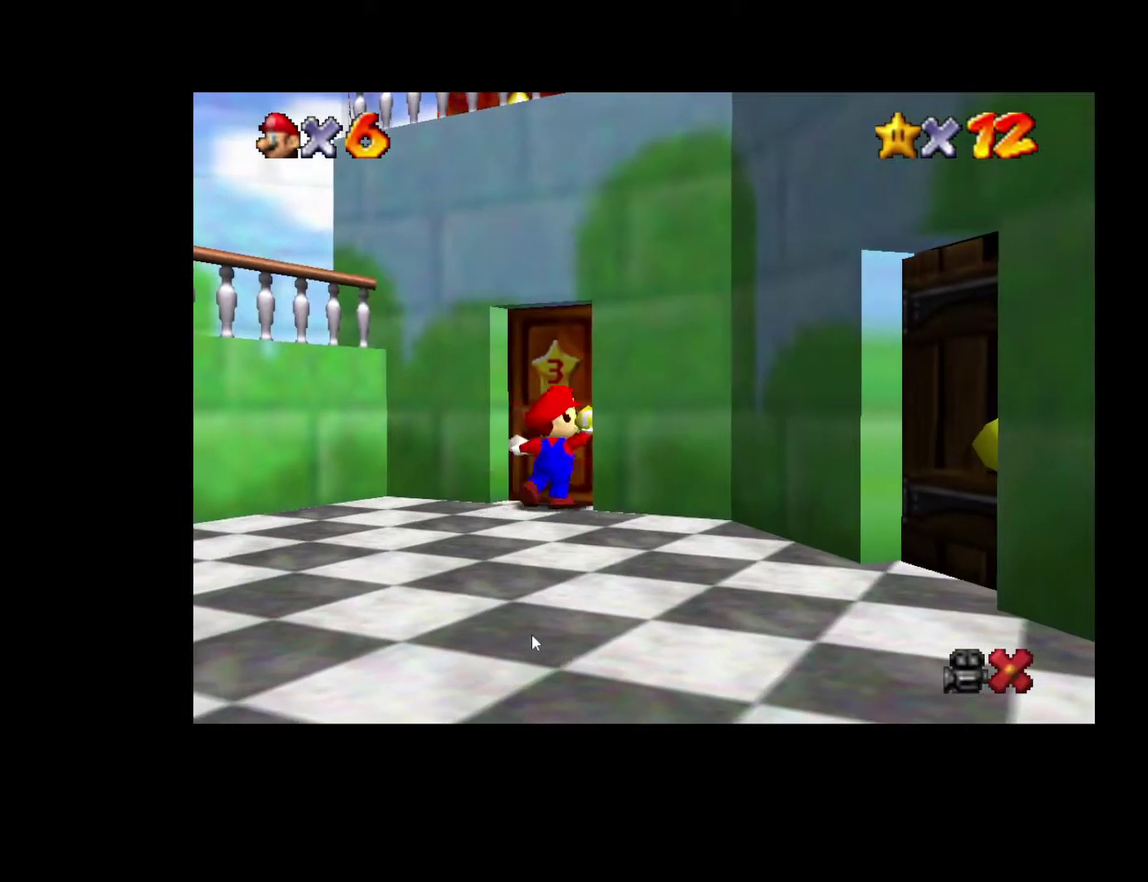
{"buttons": [], "left_stick": "up-right", "right_stick": "center", "events": []}
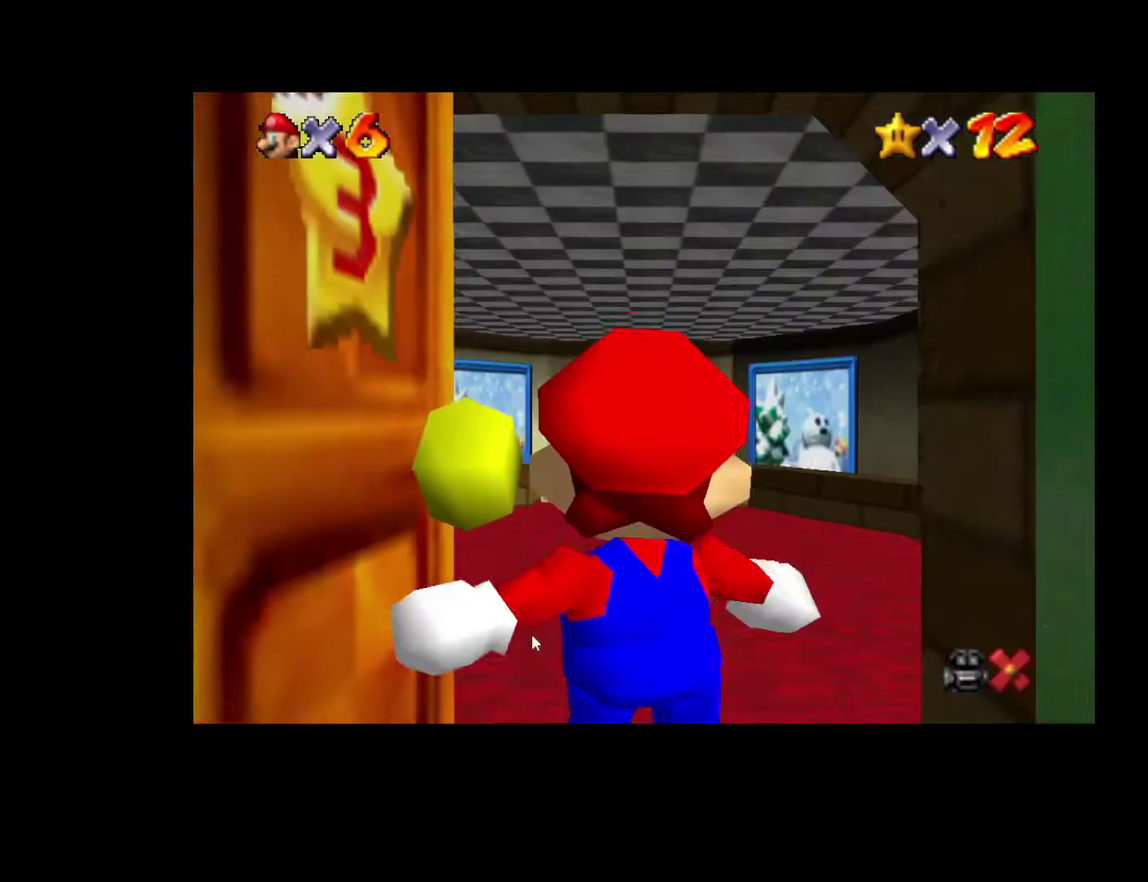
{"buttons": [], "left_stick": "up-right", "right_stick": "center", "events": [[133, "left_stick", "up"], [433, "left_stick", "up-right"]]}
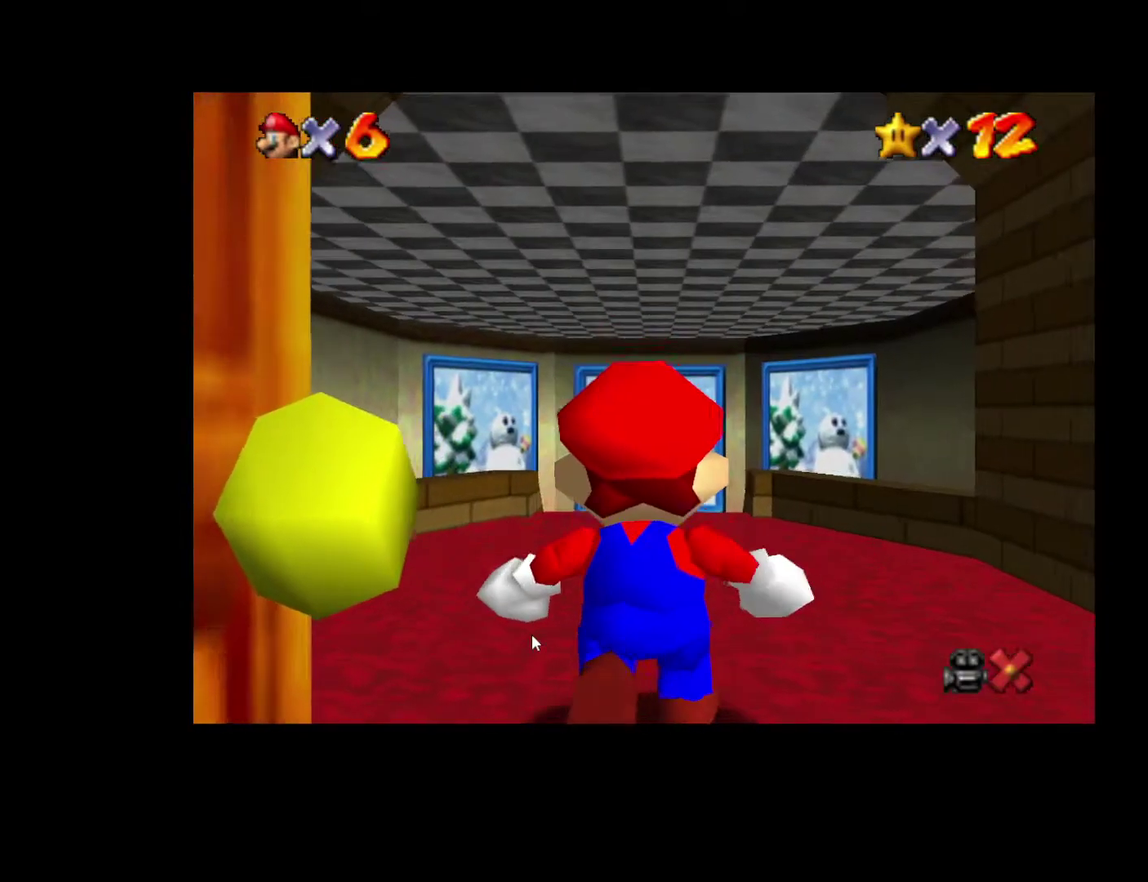
{"buttons": [], "left_stick": "up", "right_stick": "center", "events": [[133, "left_stick", "up"], [317, "left_stick", "right"], [417, "left_stick", "up"]]}
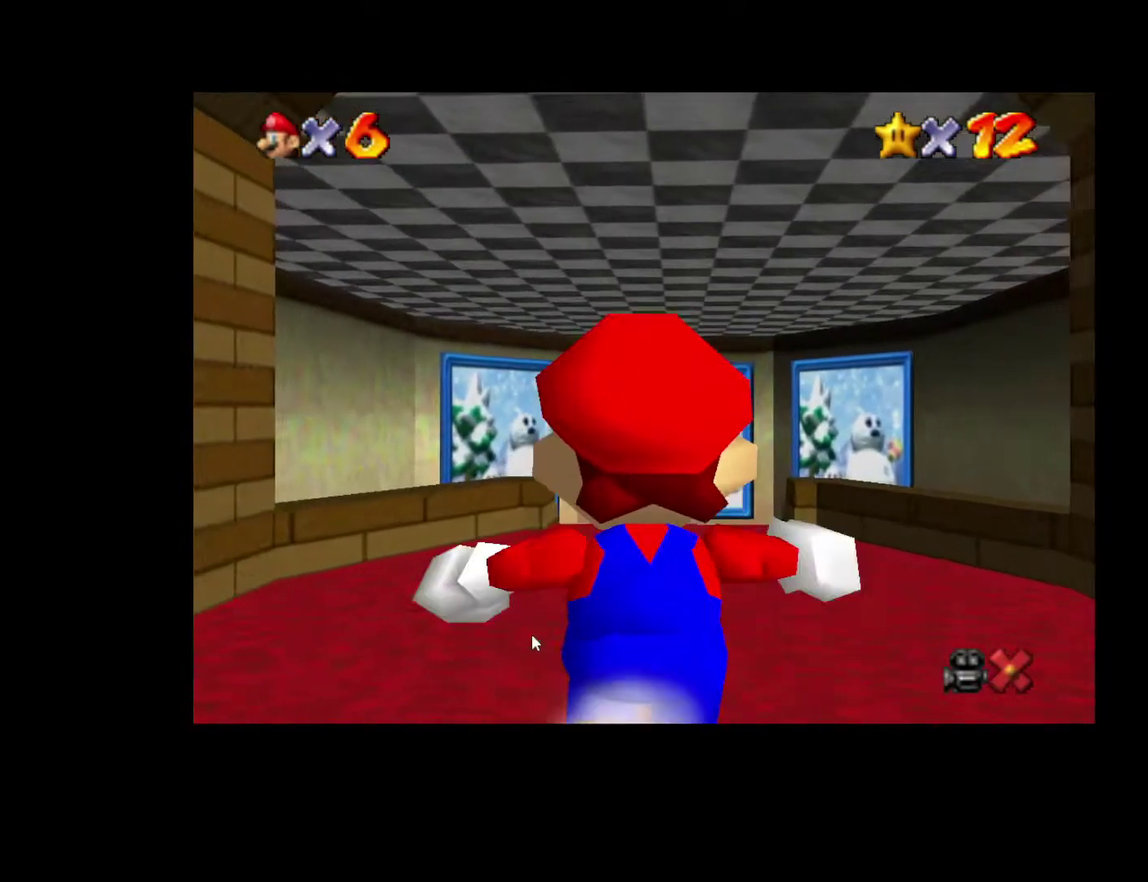
{"buttons": ["L2"], "left_stick": "up", "right_stick": "center", "events": [[500, "L2", "down"]]}
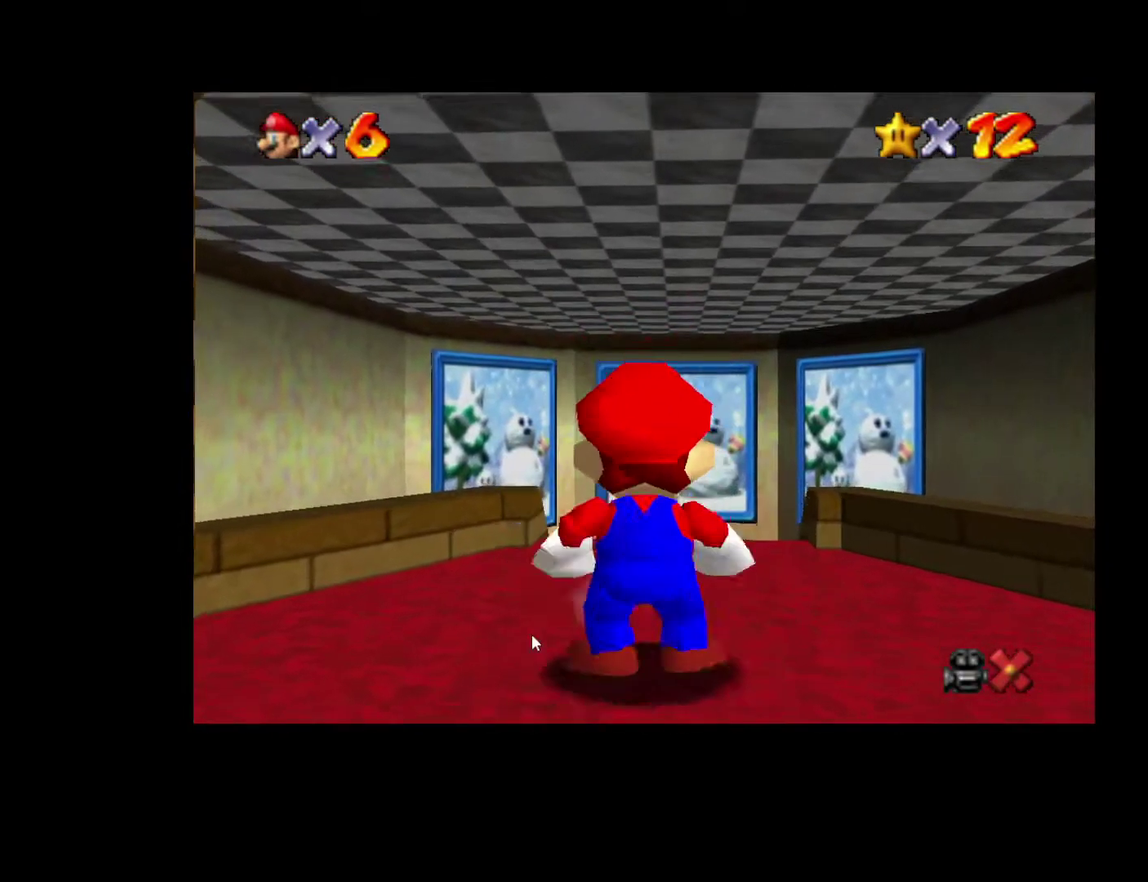
{"buttons": ["L2"], "left_stick": "up", "right_stick": "center", "events": [[267, "left_stick", "up-right"], [500, "left_stick", "up"]]}
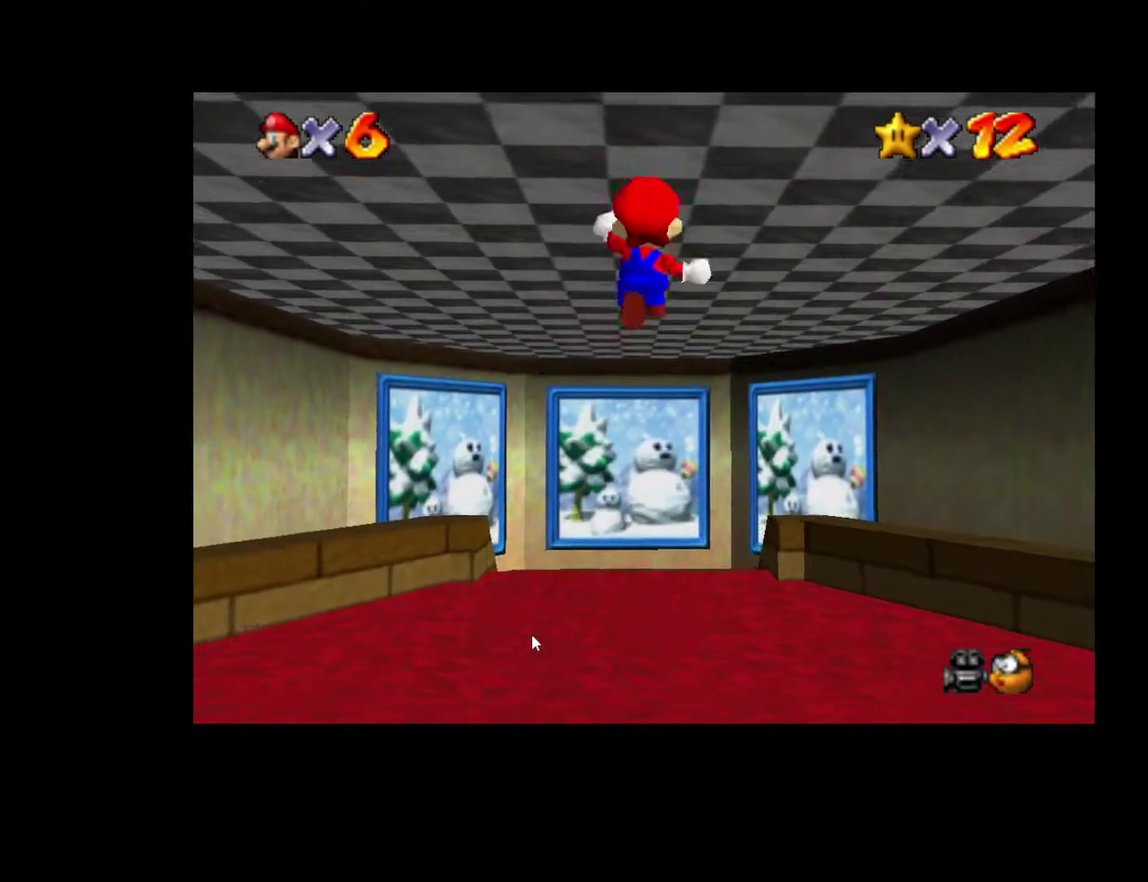
{"buttons": ["L2"], "left_stick": "up", "right_stick": "center", "events": []}
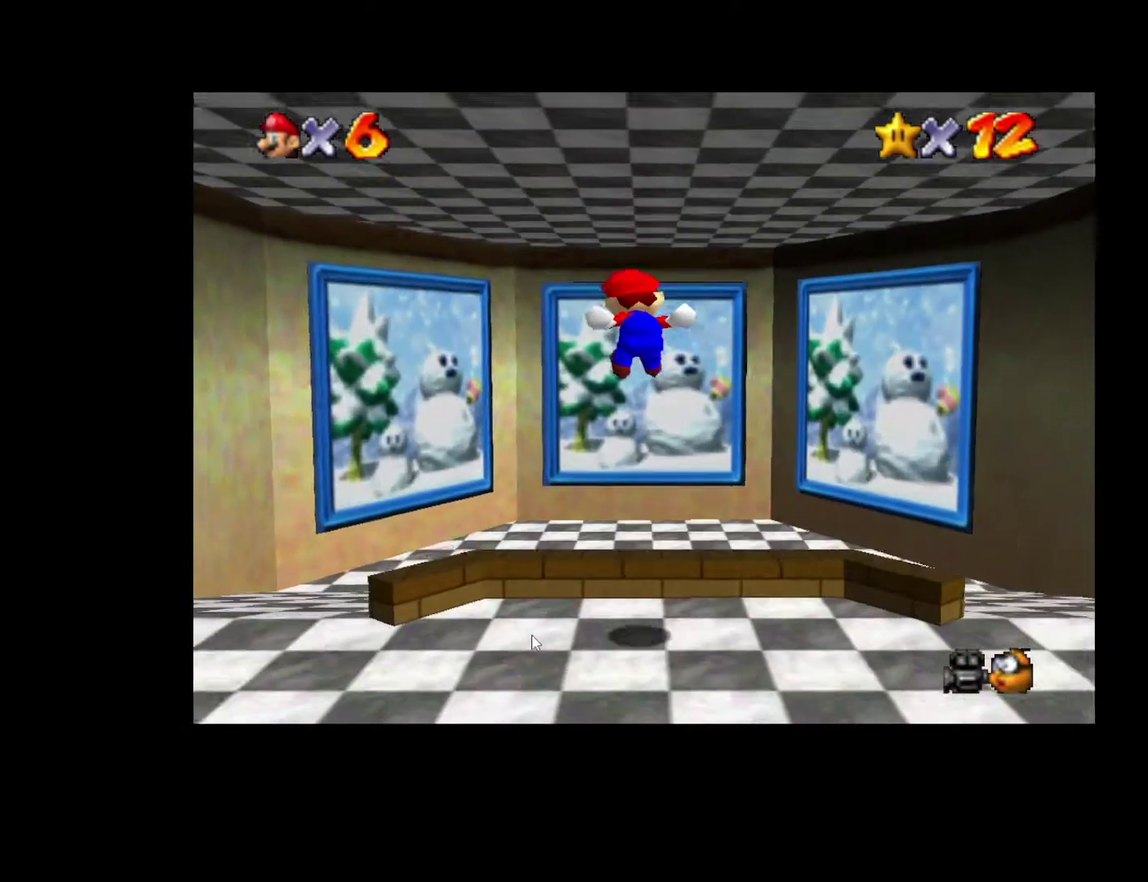
{"buttons": ["L2"], "left_stick": "up", "right_stick": "center", "events": [[67, "L2", "up"], [400, "L2", "down"]]}
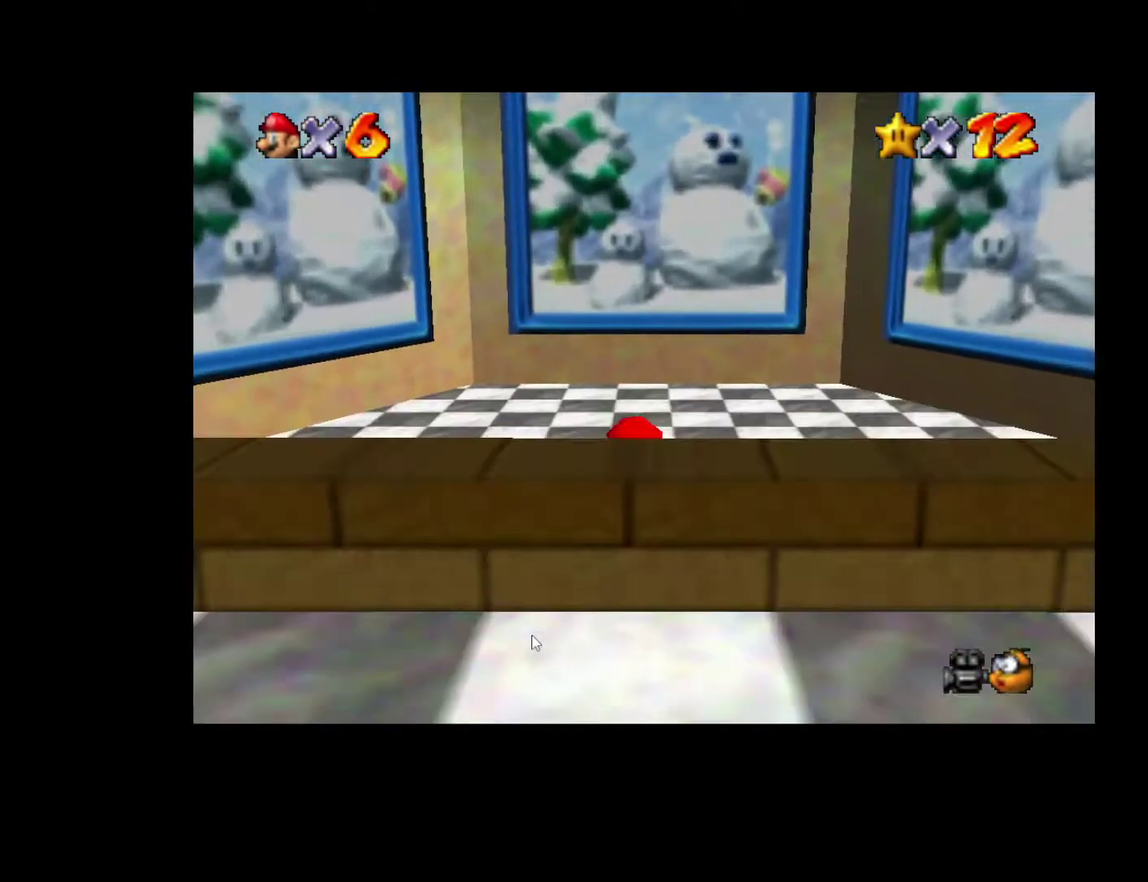
{"buttons": ["L2"], "left_stick": "up", "right_stick": "center", "events": []}
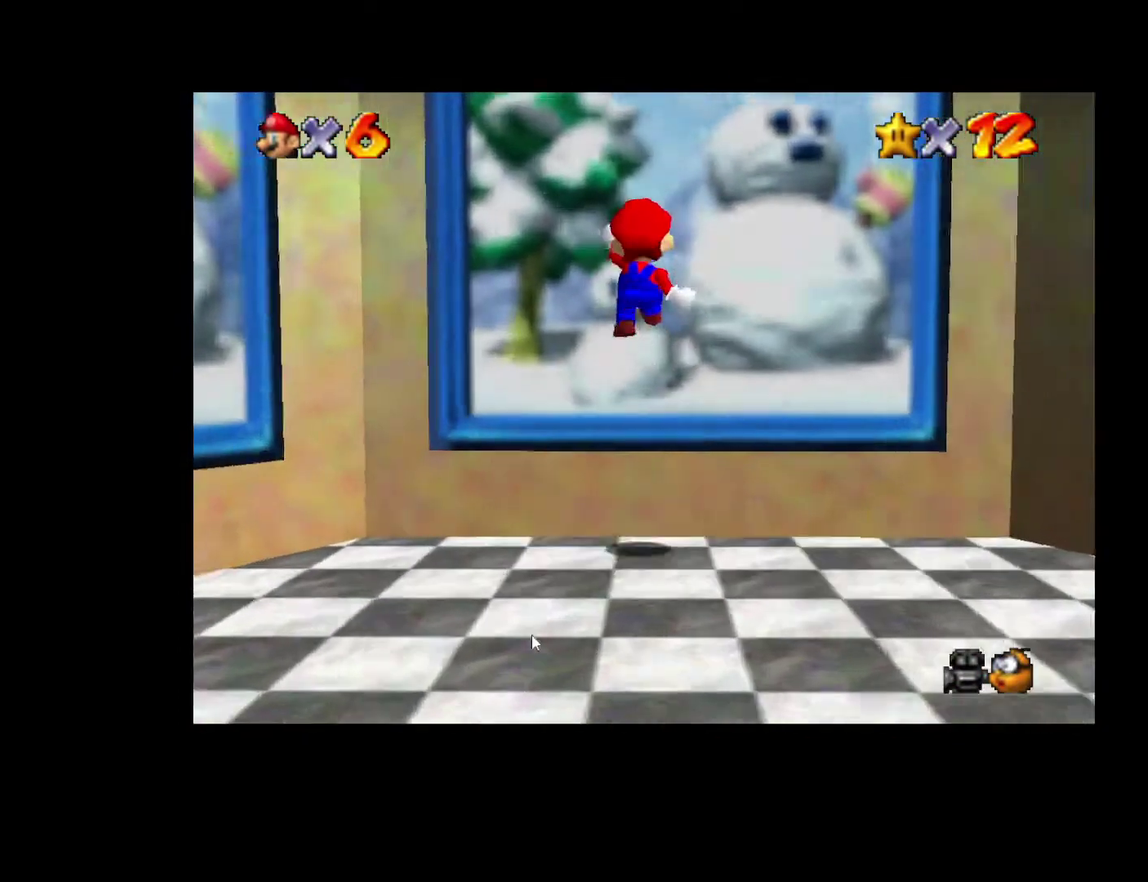
{"buttons": [], "left_stick": "center", "right_stick": "center", "events": [[133, "L2", "up"], [233, "left_stick", "center"]]}
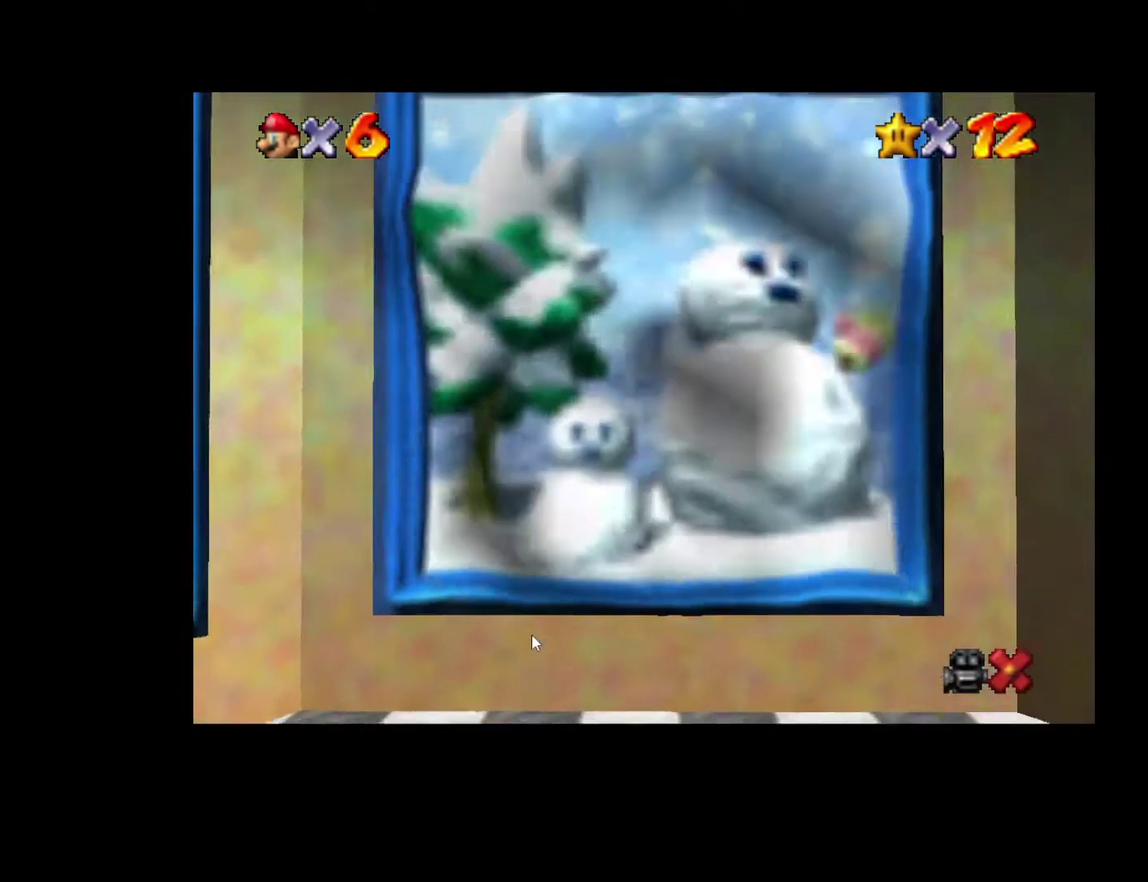
{"buttons": [], "left_stick": "center", "right_stick": "center", "events": []}
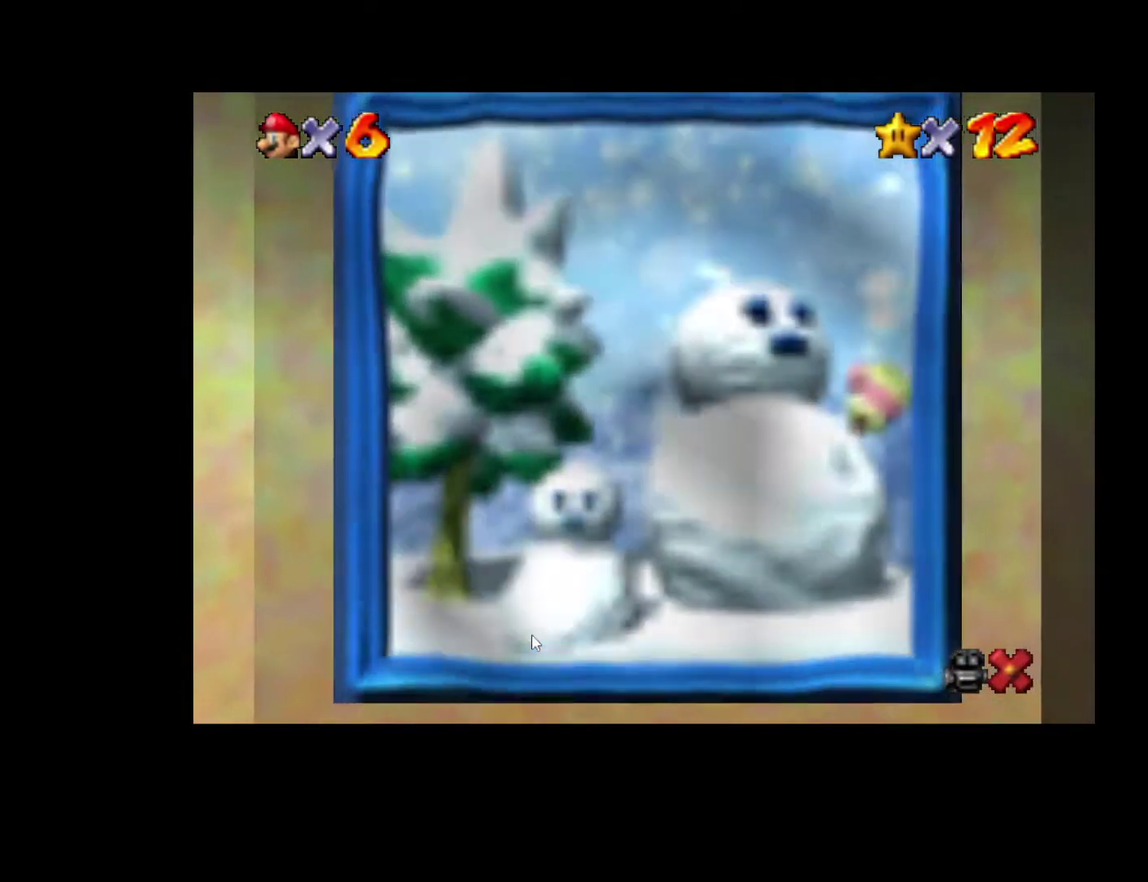
{"buttons": [], "left_stick": "up", "right_stick": "center", "events": [[250, "left_stick", "up"]]}
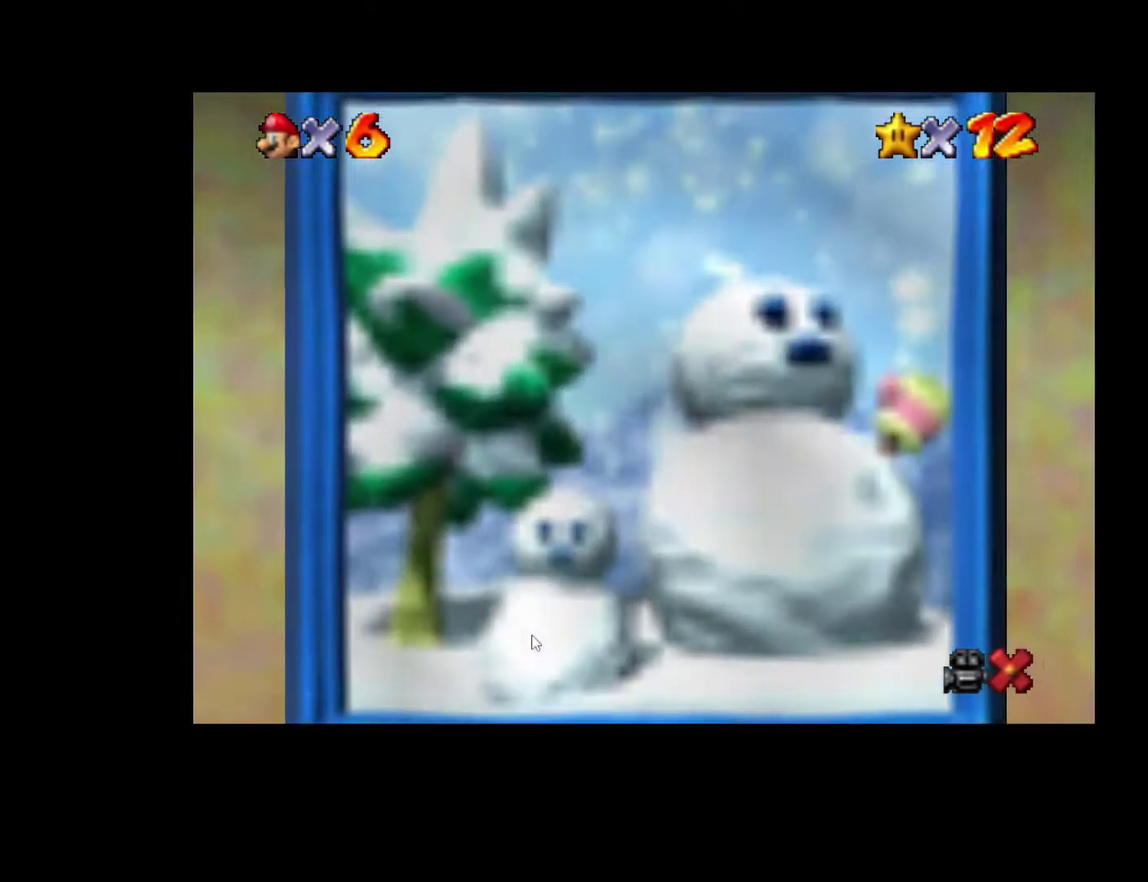
{"buttons": [], "left_stick": "center", "right_stick": "center", "events": [[33, "left_stick", "center"]]}
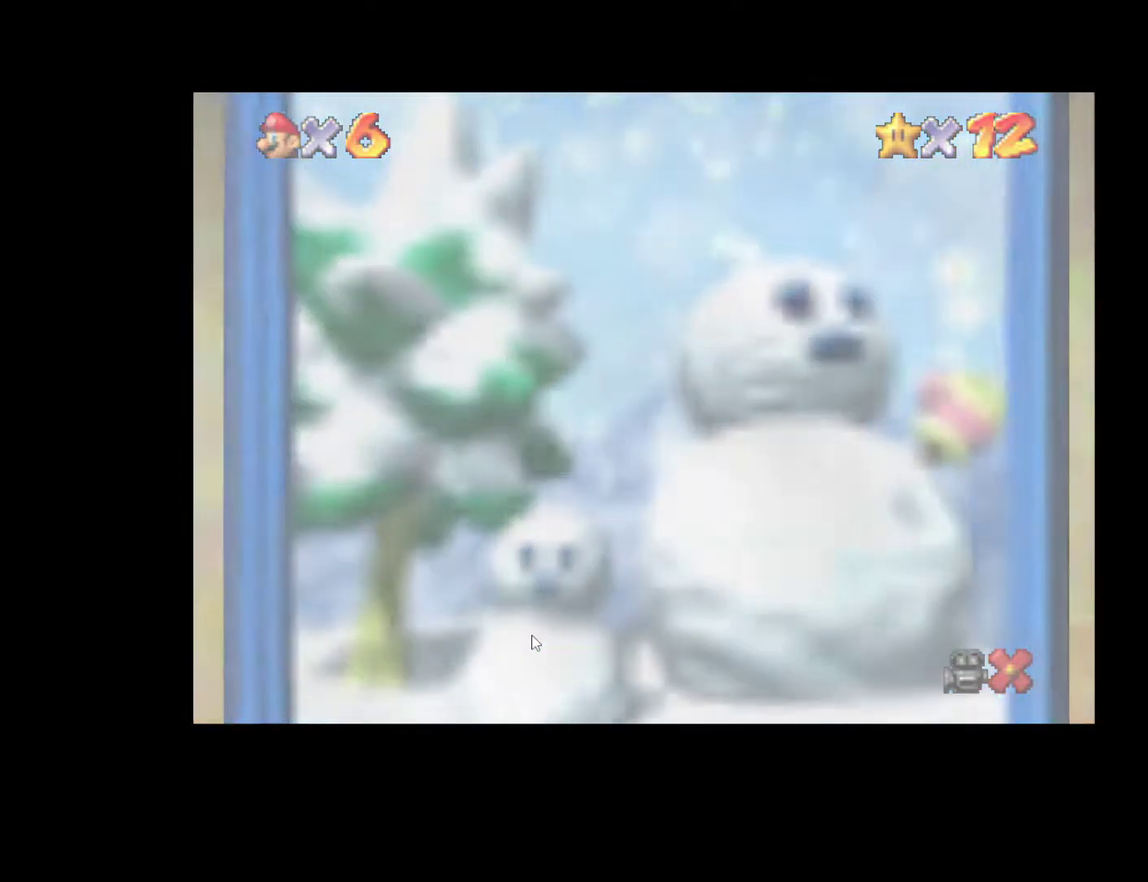
{"buttons": [], "left_stick": "center", "right_stick": "center", "events": []}
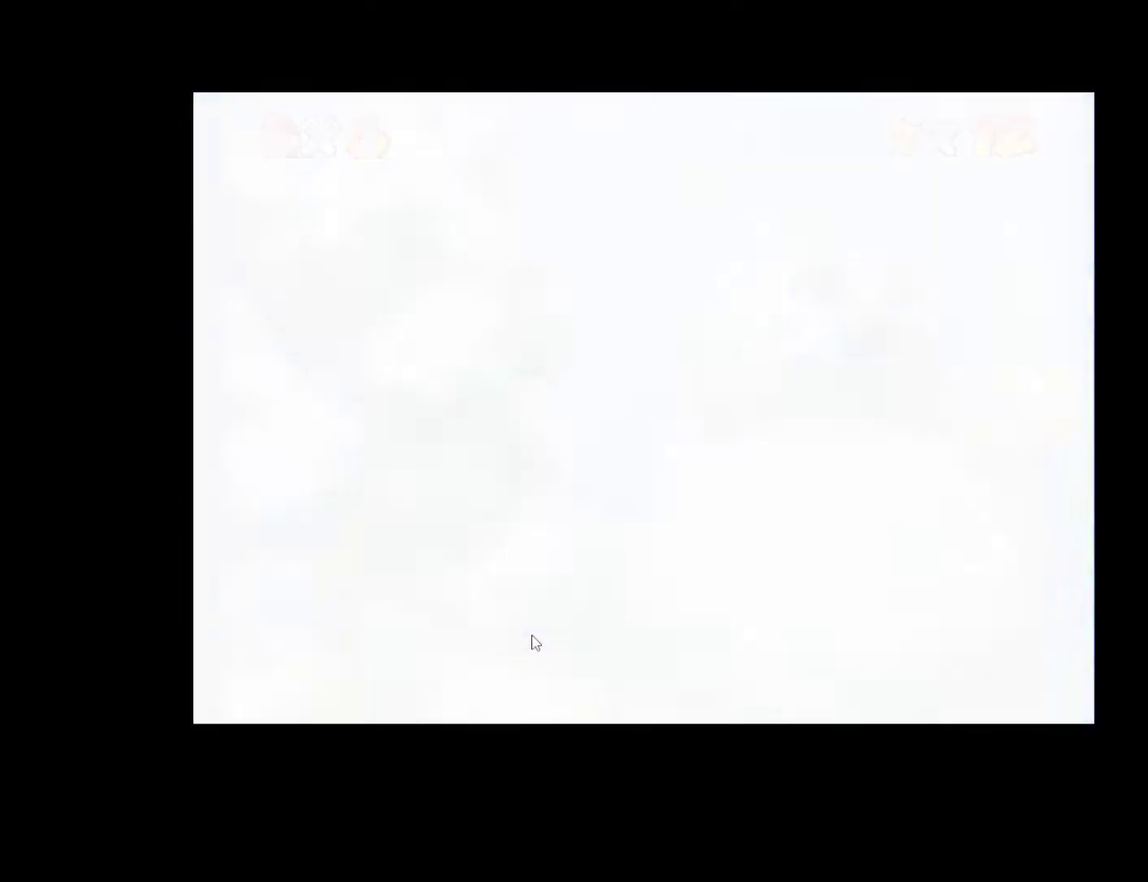
{"buttons": [], "left_stick": "center", "right_stick": "center", "events": []}
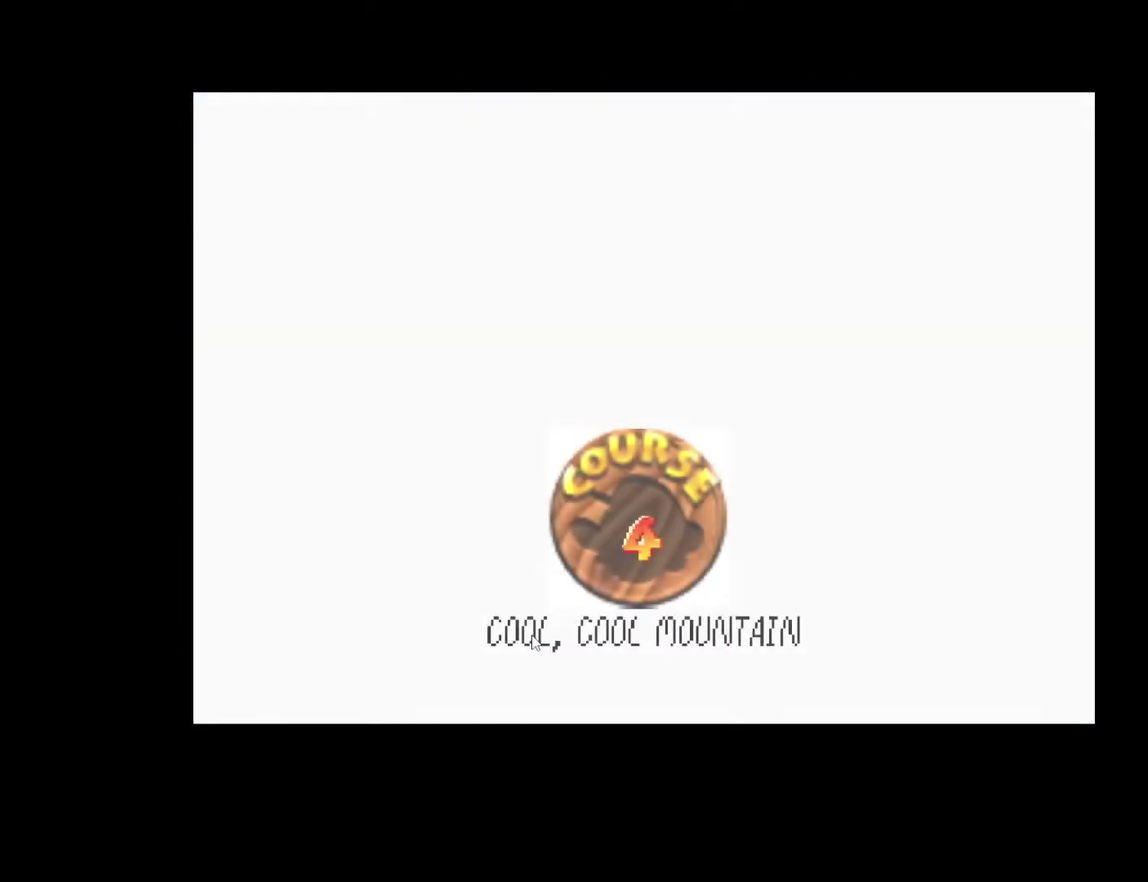
{"buttons": [], "left_stick": "center", "right_stick": "center", "events": []}
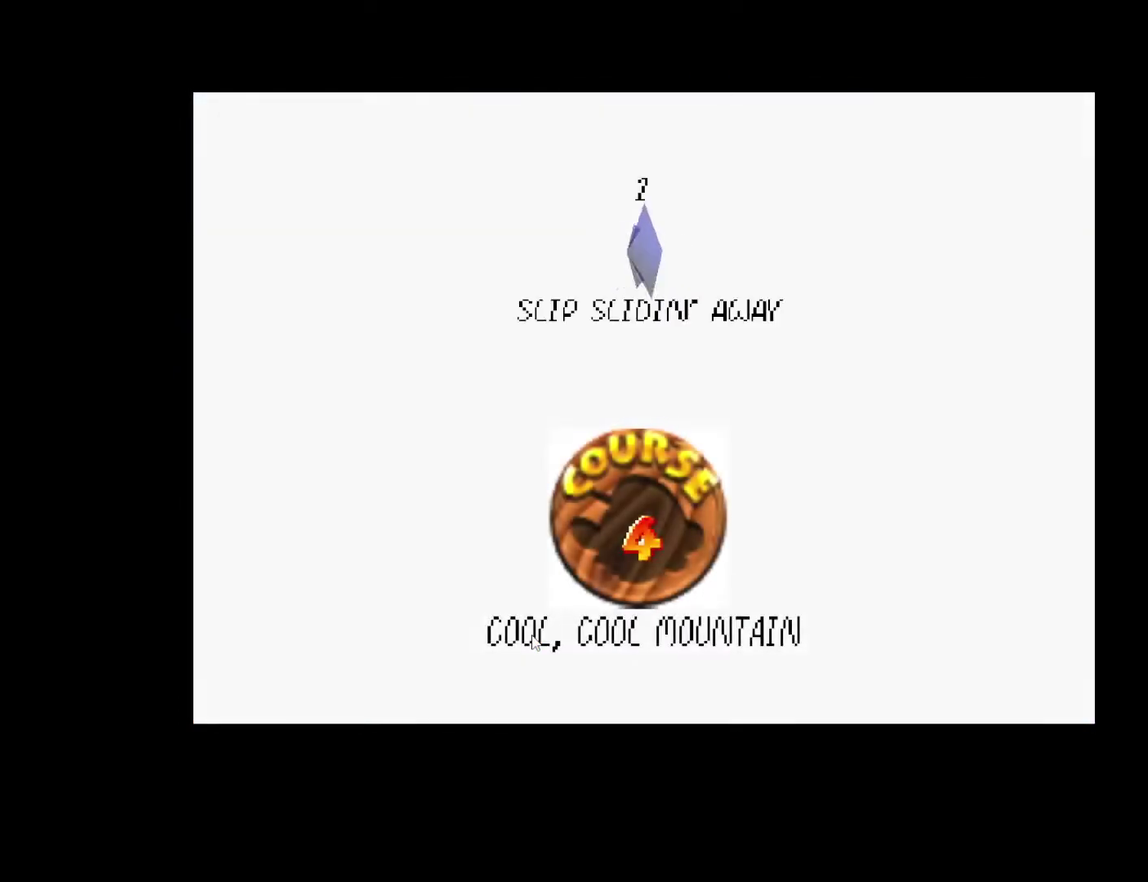
{"buttons": [], "left_stick": "up", "right_stick": "center", "events": [[467, "left_stick", "up"]]}
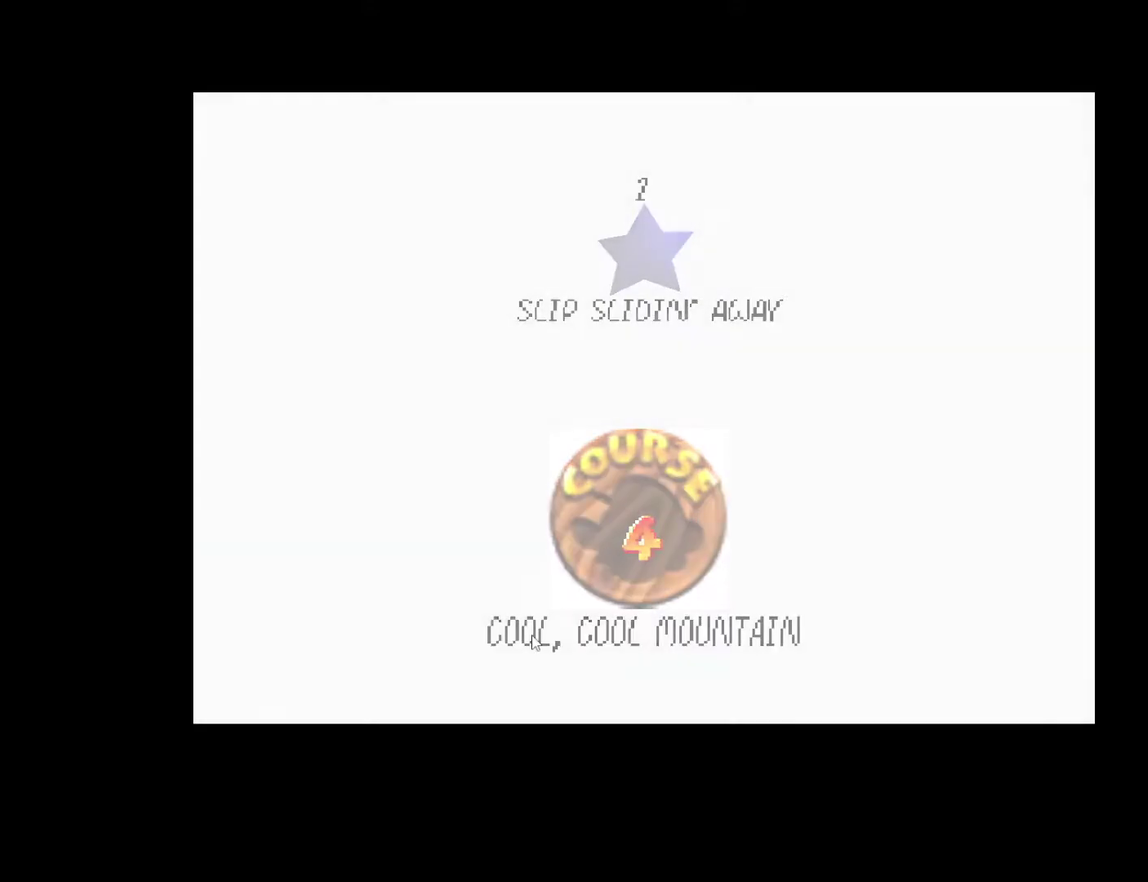
{"buttons": [], "left_stick": "up", "right_stick": "center", "events": []}
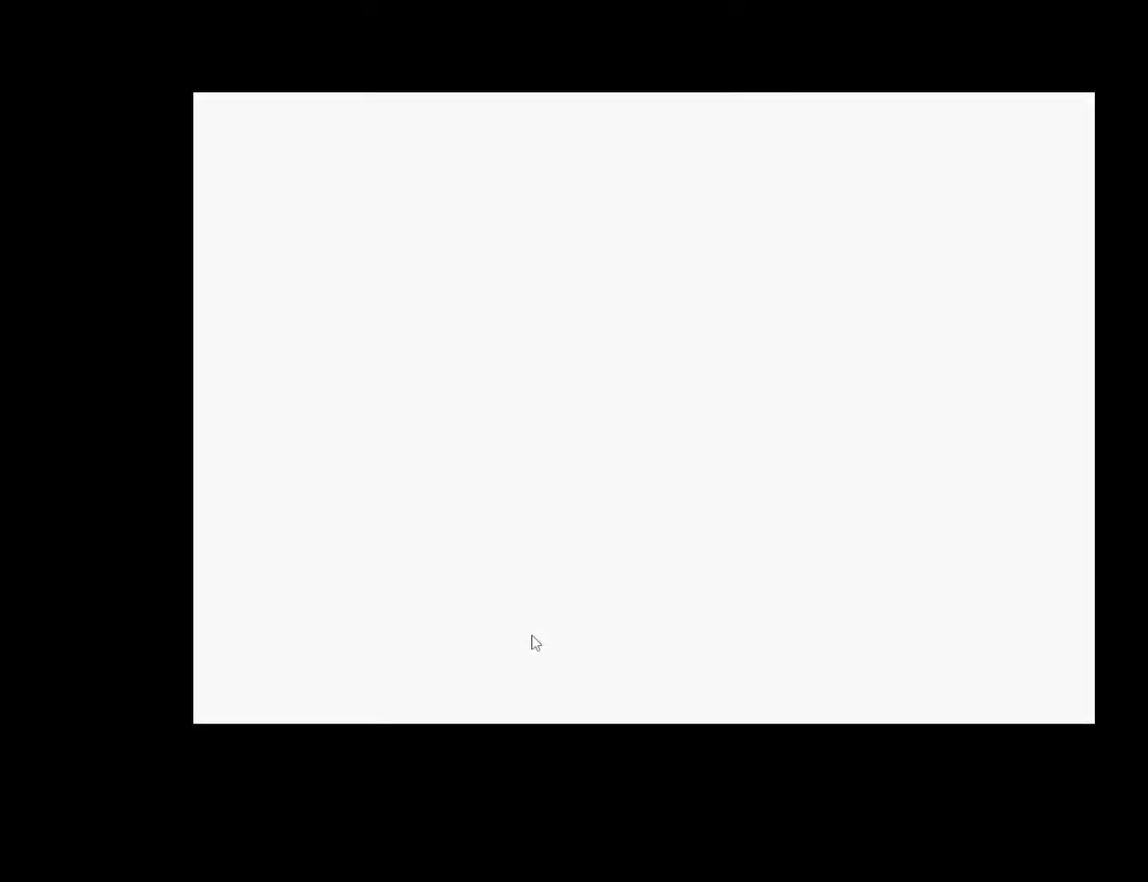
{"buttons": [], "left_stick": "up", "right_stick": "center", "events": []}
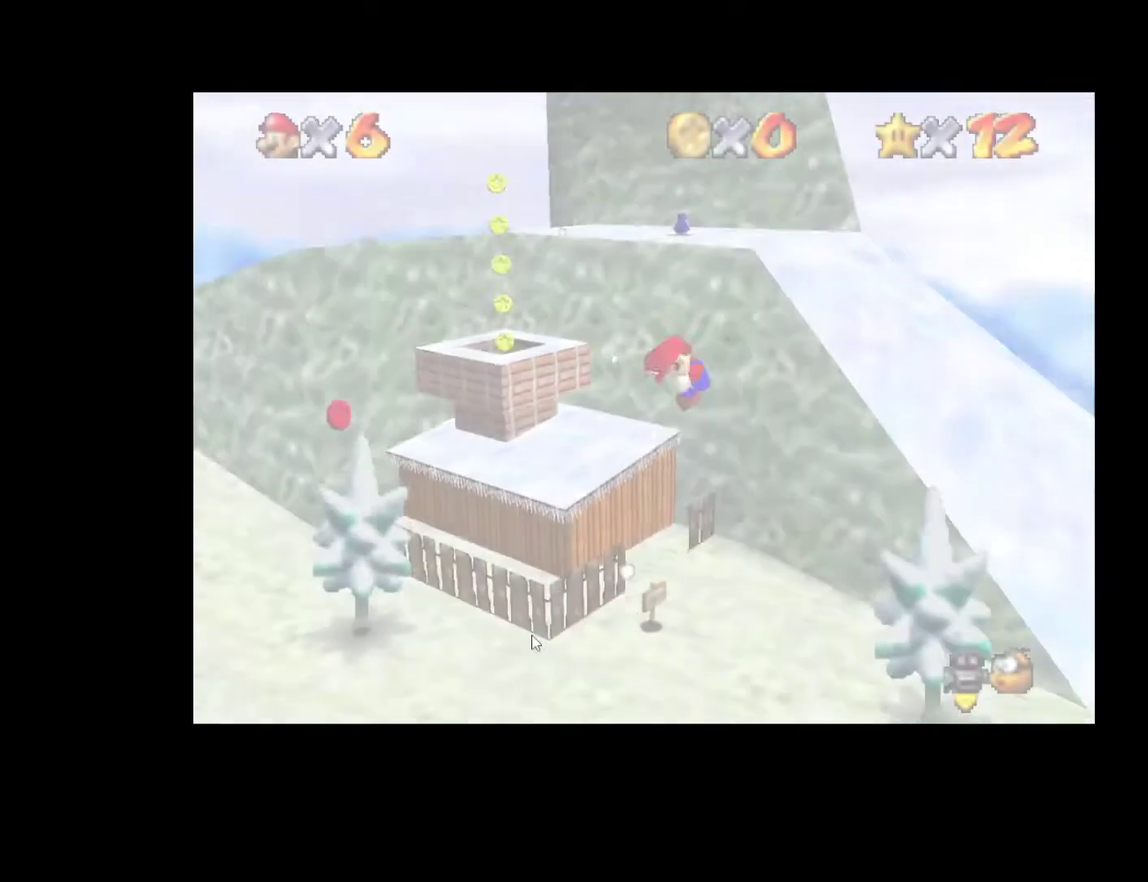
{"buttons": [], "left_stick": "up", "right_stick": "center", "events": [[150, "left_stick", "up-left"], [317, "left_stick", "up"]]}